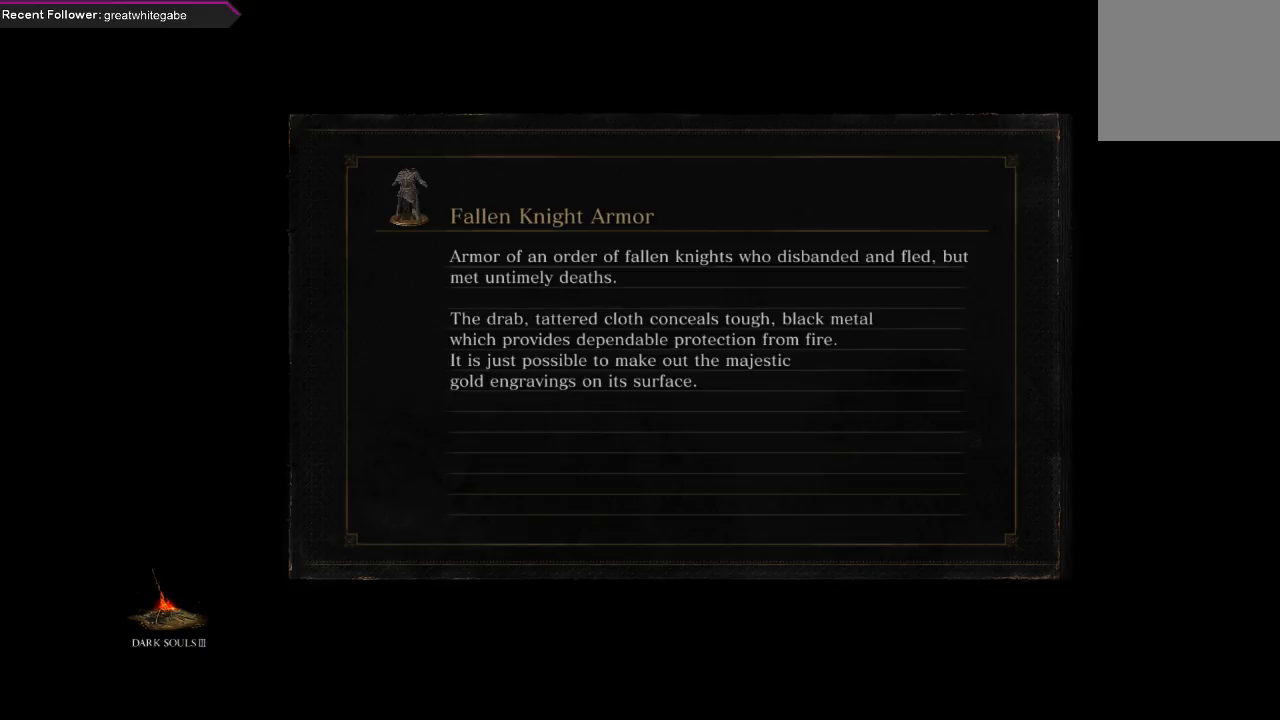
Gameplay with a controller (Xbox layout); each line is a JSON object with the inputs held at the frame after it. "events" lists button and stick changes between this image and that frame as [ms after this image, input, new state], when the widget could be followed in between. Not read: SHARE.
{"buttons": [], "left_stick": "center", "right_stick": "down", "events": [[367, "right_stick", "down"]]}
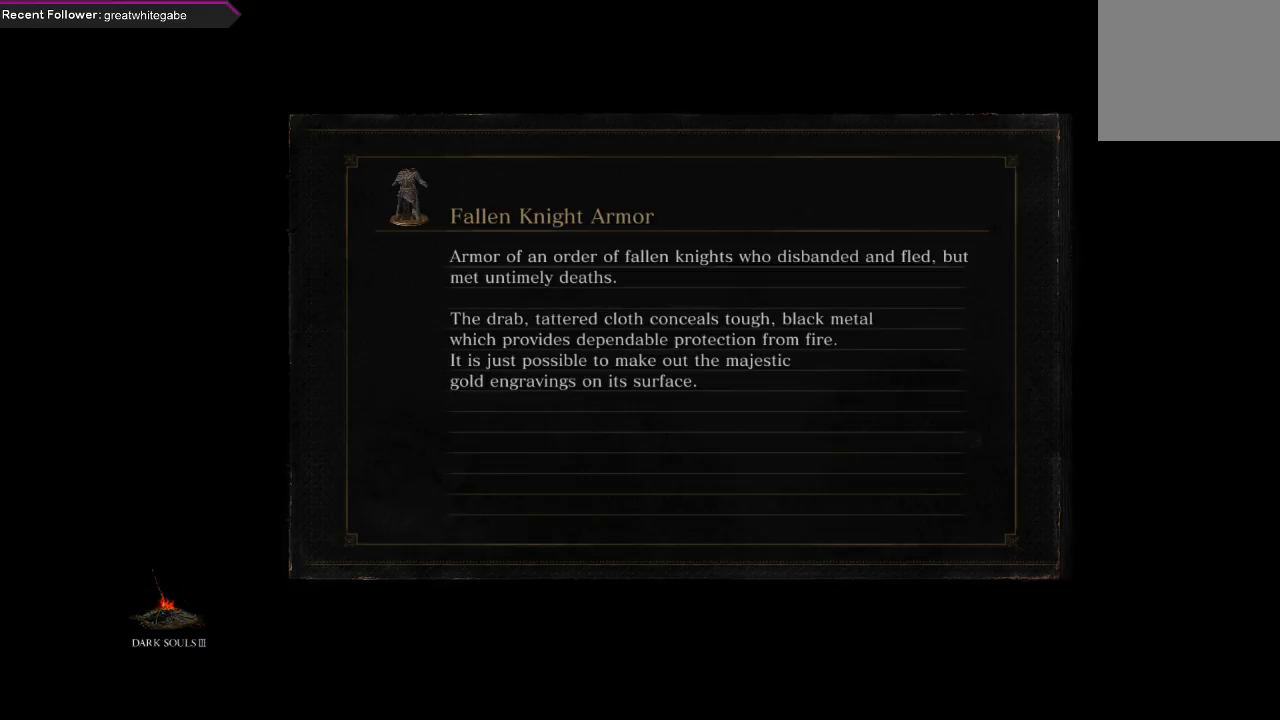
{"buttons": [], "left_stick": "center", "right_stick": "center", "events": [[100, "right_stick", "up"], [400, "right_stick", "center"]]}
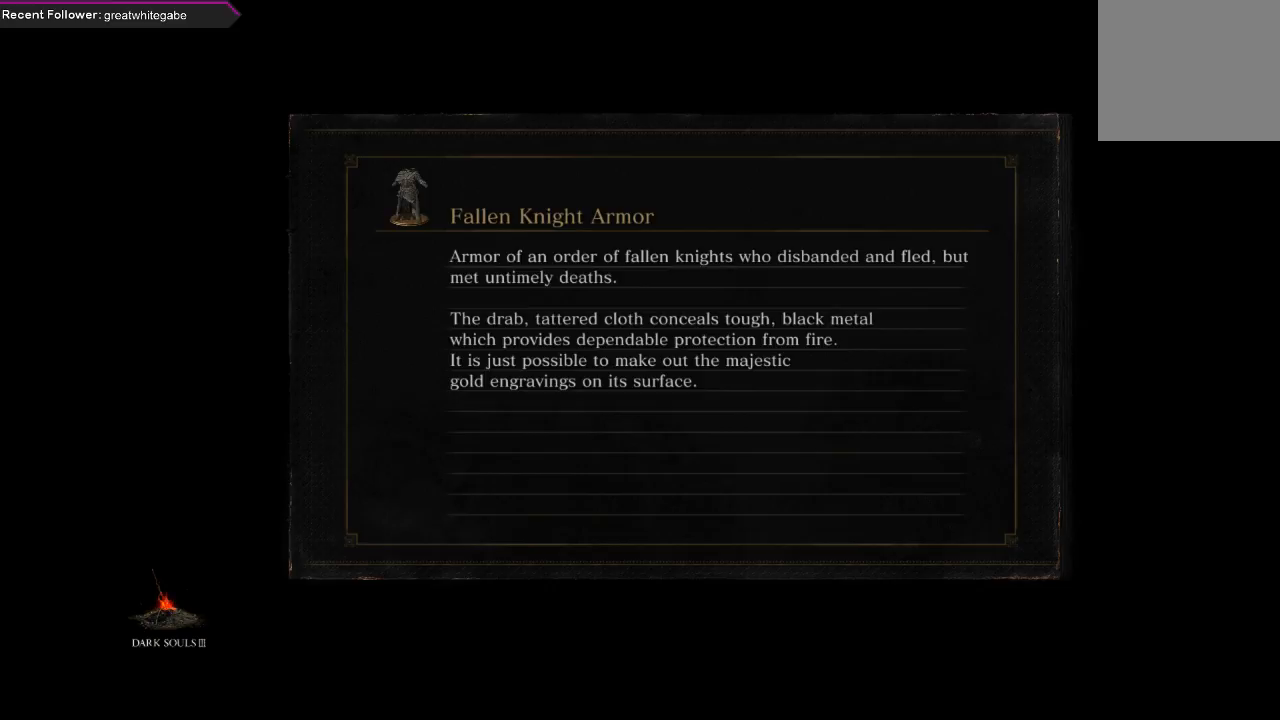
{"buttons": [], "left_stick": "center", "right_stick": "center", "events": [[33, "right_stick", "up"], [200, "right_stick", "center"]]}
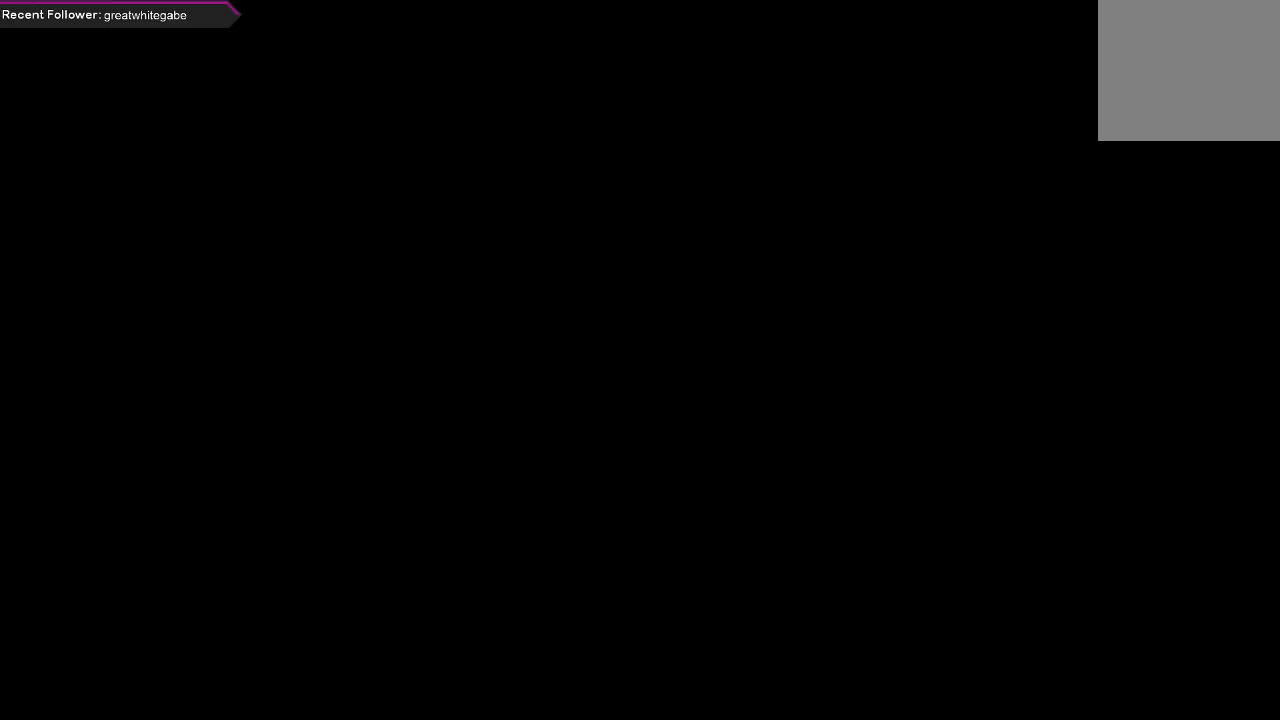
{"buttons": [], "left_stick": "center", "right_stick": "center", "events": []}
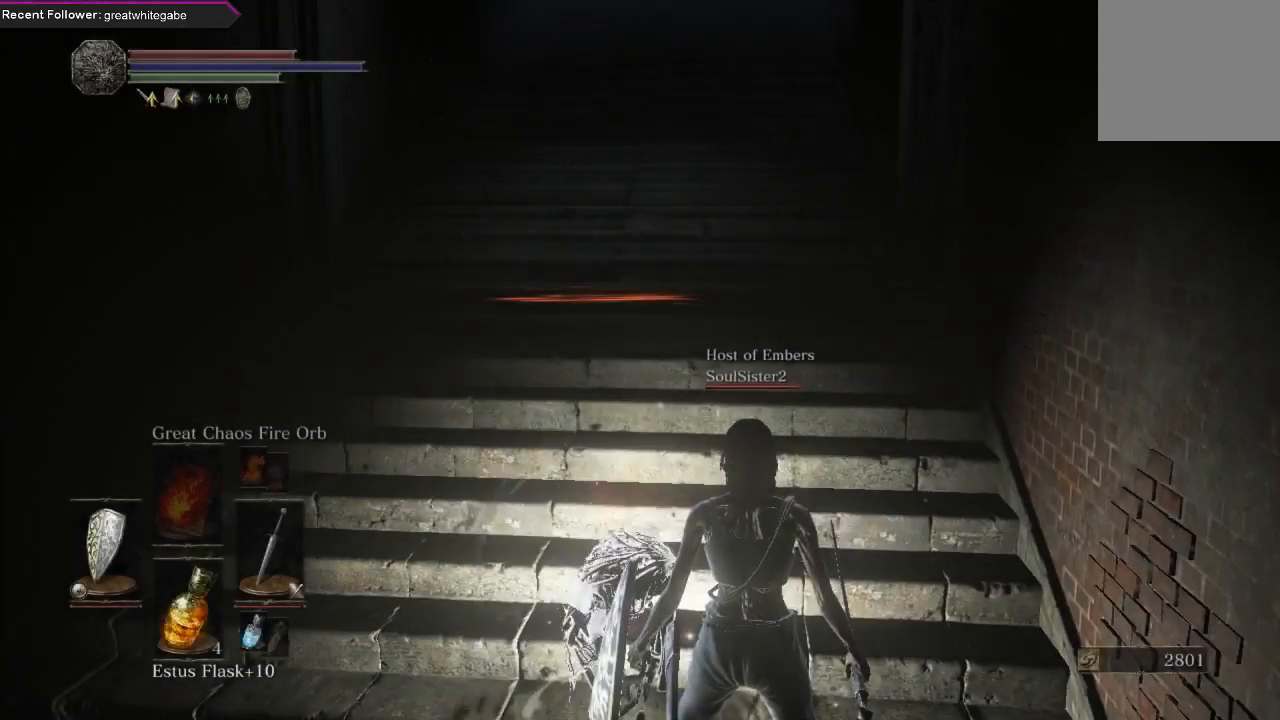
{"buttons": [], "left_stick": "center", "right_stick": "up-right", "events": [[467, "right_stick", "up-right"]]}
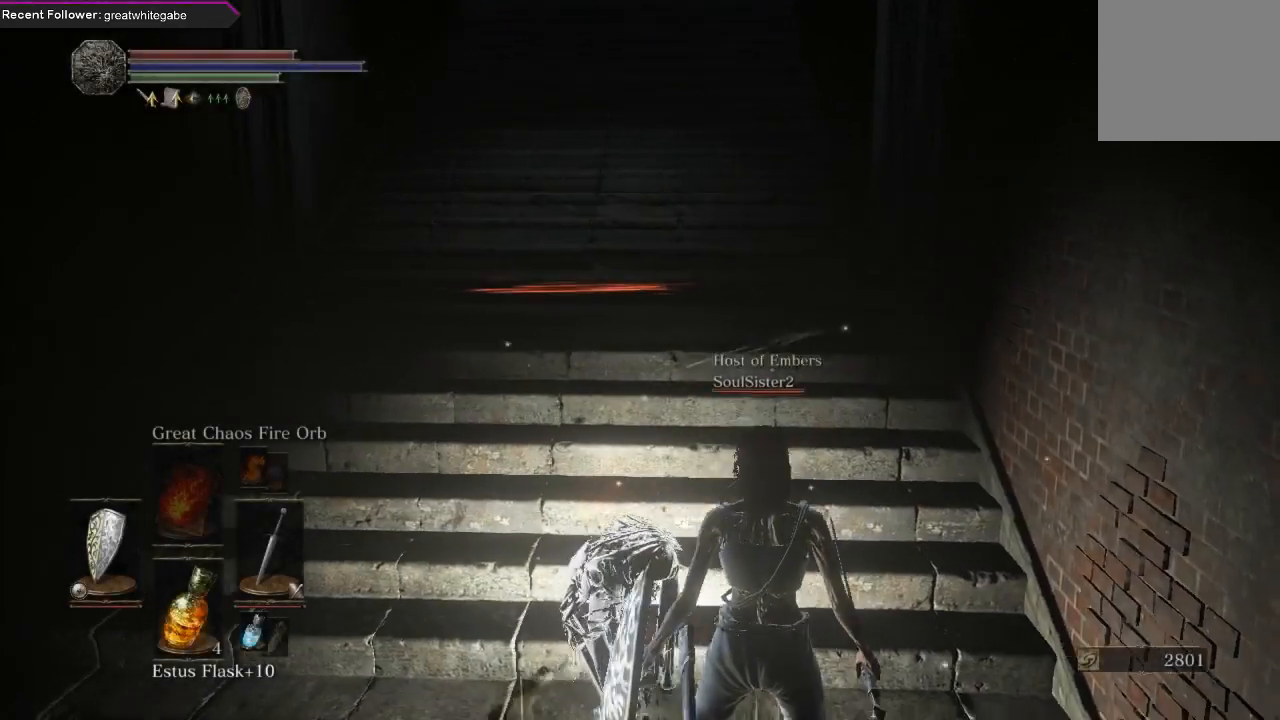
{"buttons": [], "left_stick": "center", "right_stick": "right", "events": [[67, "right_stick", "right"]]}
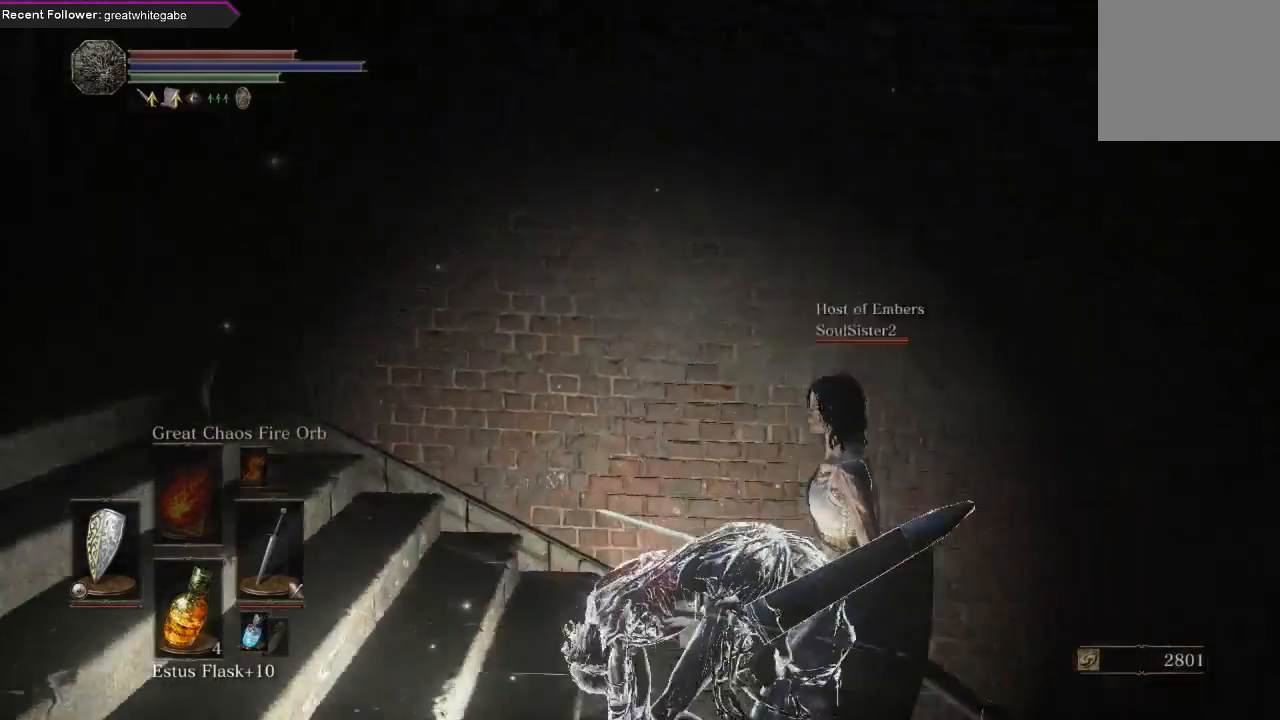
{"buttons": [], "left_stick": "center", "right_stick": "center", "events": [[233, "DPAD_LEFT", "down"], [333, "DPAD_LEFT", "up"], [367, "right_stick", "center"]]}
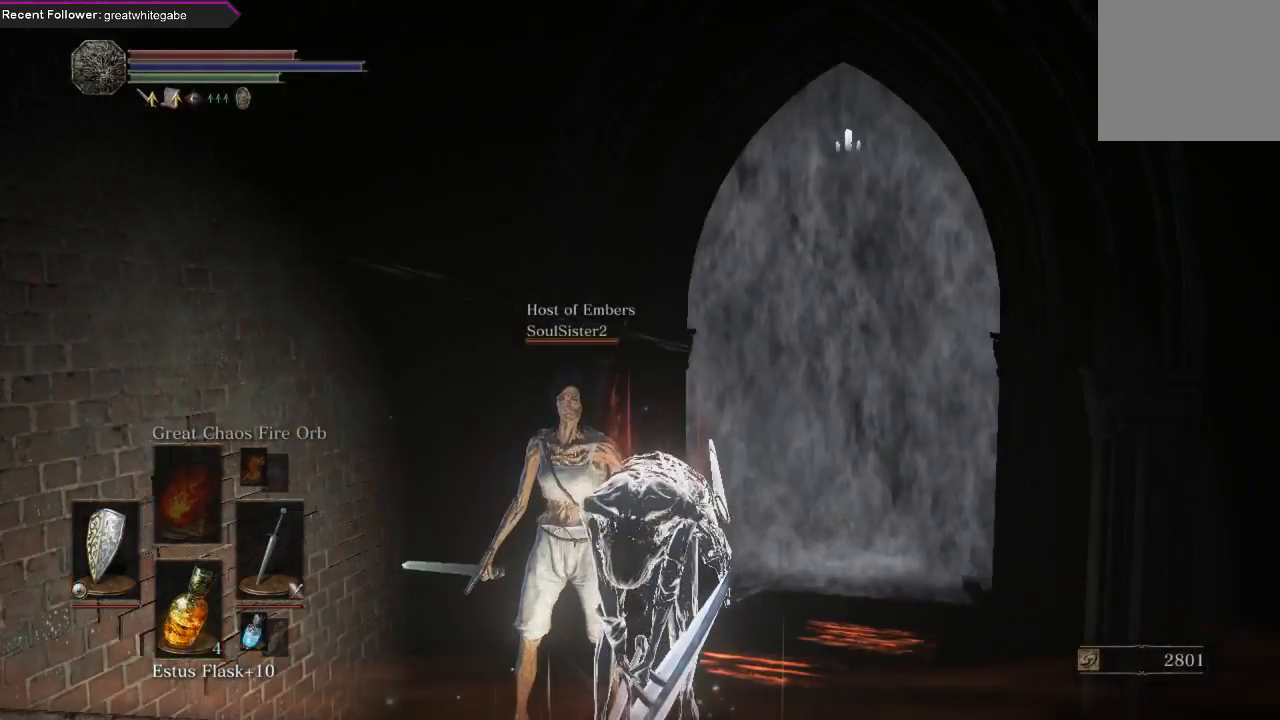
{"buttons": [], "left_stick": "center", "right_stick": "up", "events": [[233, "DPAD_UP", "down"], [233, "right_stick", "up-right"], [367, "DPAD_UP", "up"], [400, "right_stick", "up"]]}
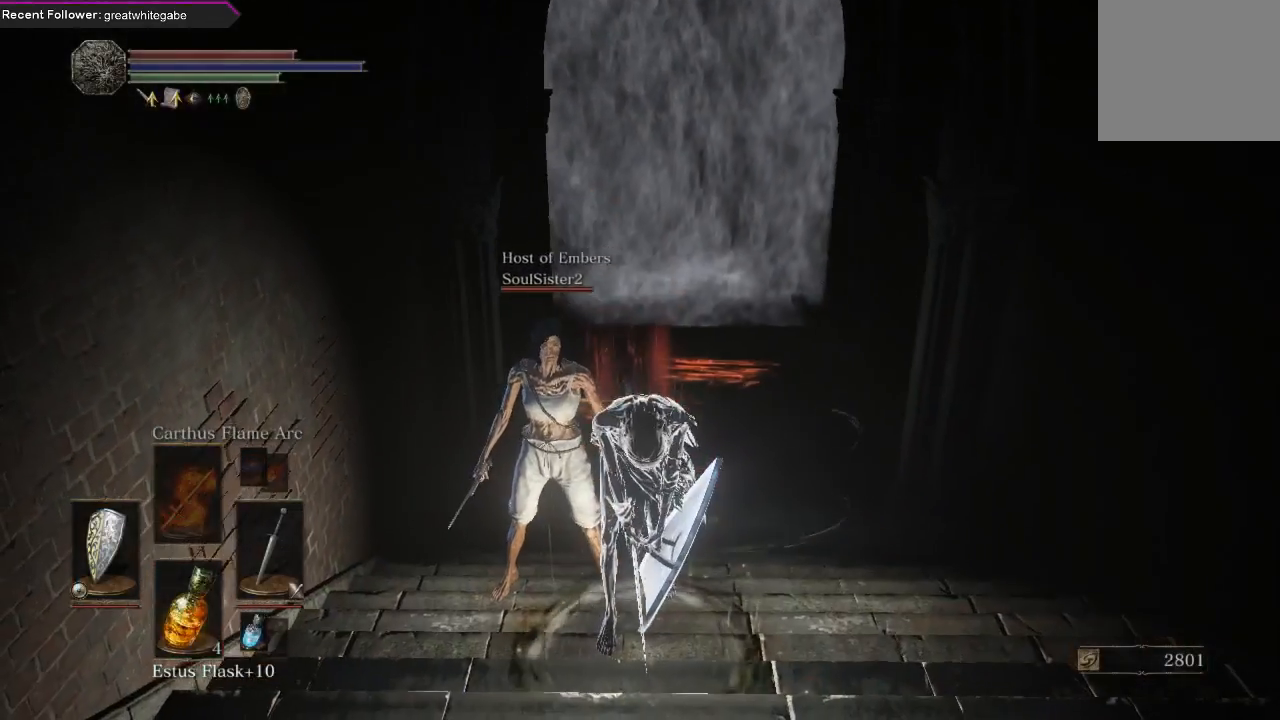
{"buttons": [], "left_stick": "up", "right_stick": "center", "events": [[67, "left_stick", "up"], [100, "right_stick", "center"]]}
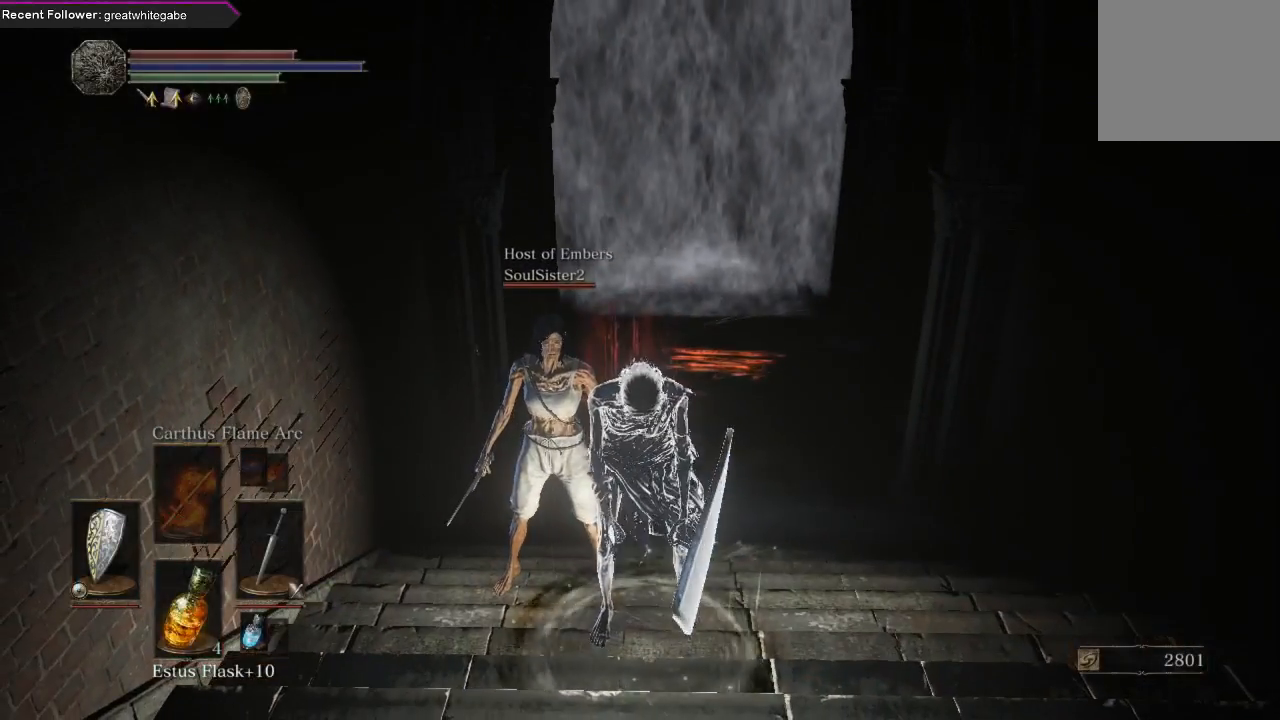
{"buttons": [], "left_stick": "up", "right_stick": "center", "events": []}
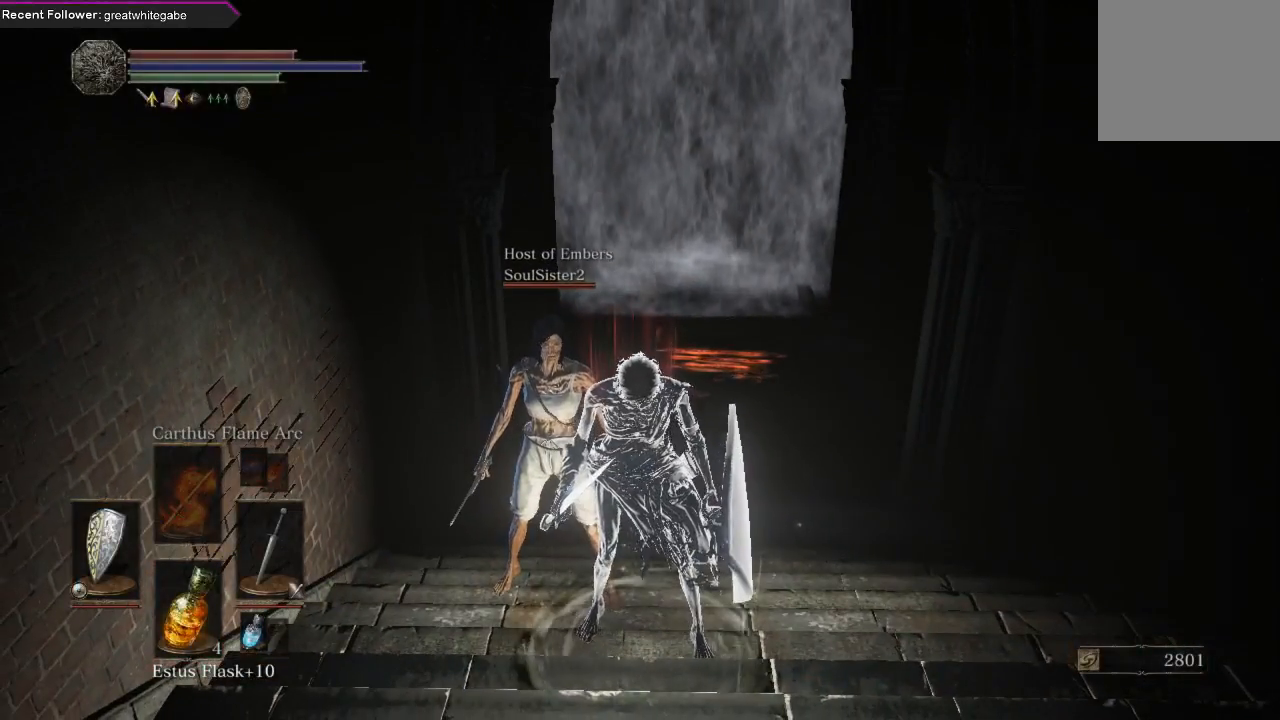
{"buttons": [], "left_stick": "up", "right_stick": "center", "events": []}
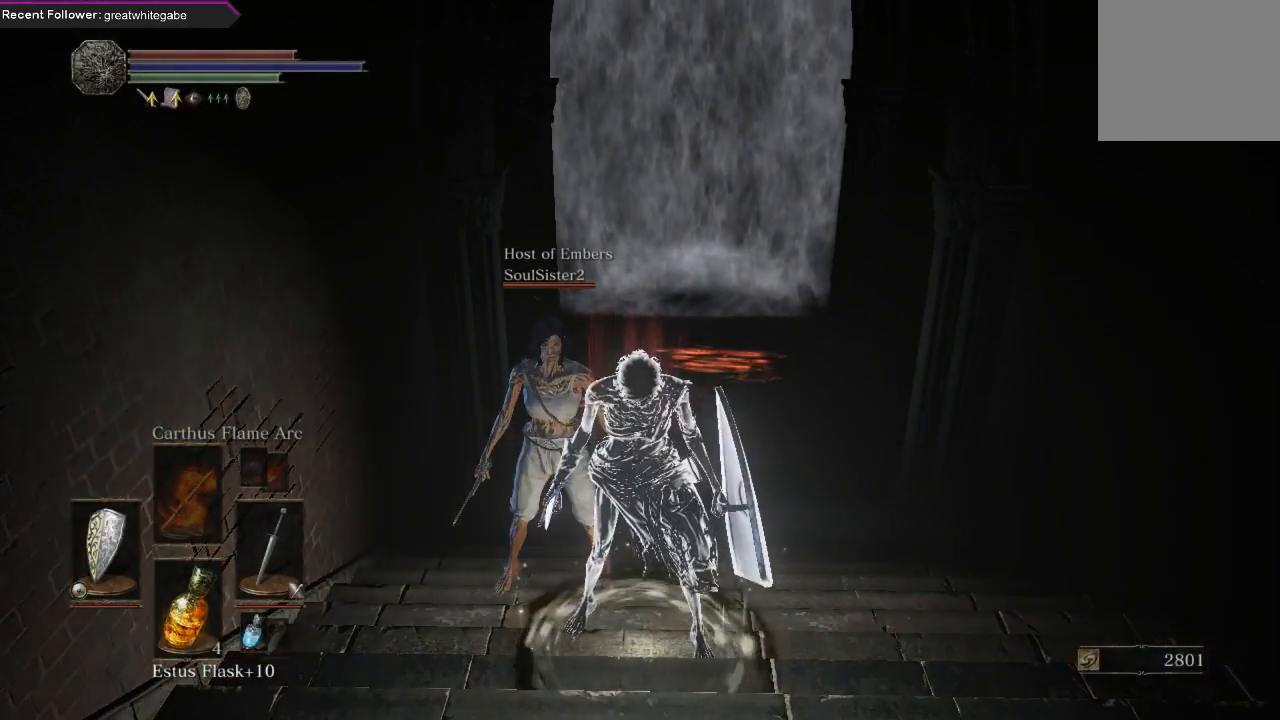
{"buttons": [], "left_stick": "up", "right_stick": "center", "events": [[133, "DPAD_LEFT", "down"], [233, "DPAD_LEFT", "up"]]}
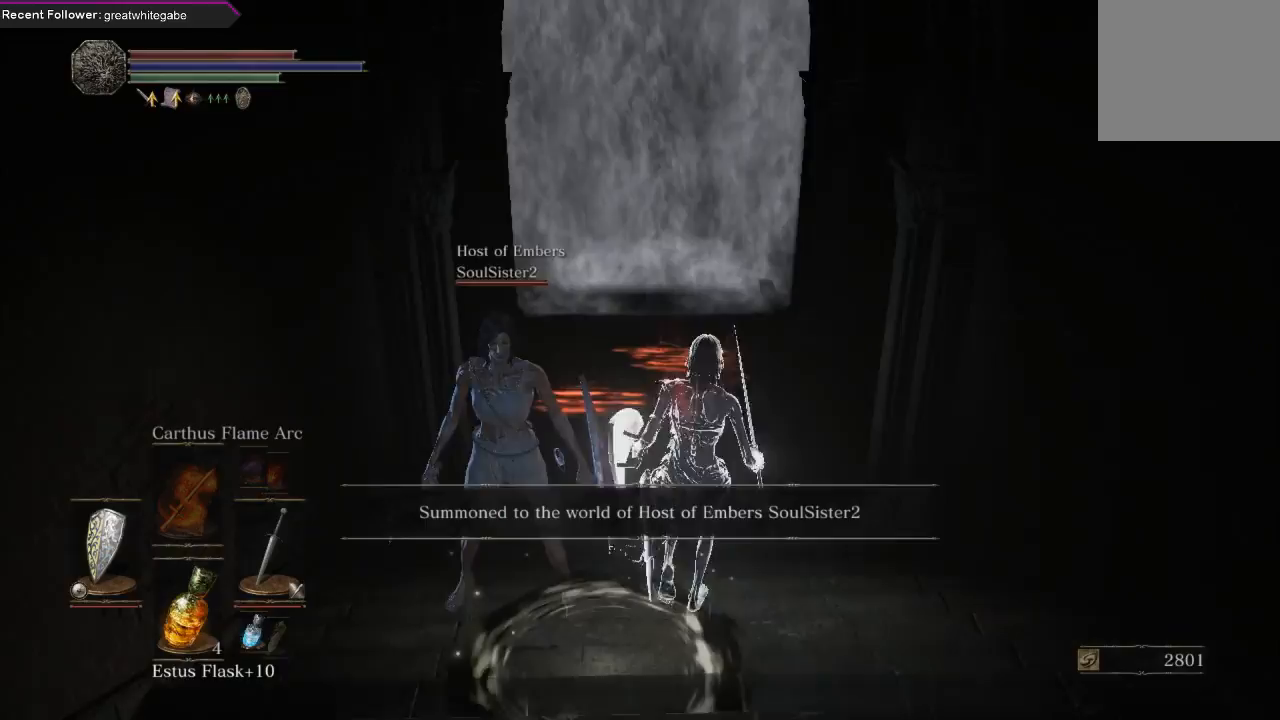
{"buttons": [], "left_stick": "up", "right_stick": "center", "events": []}
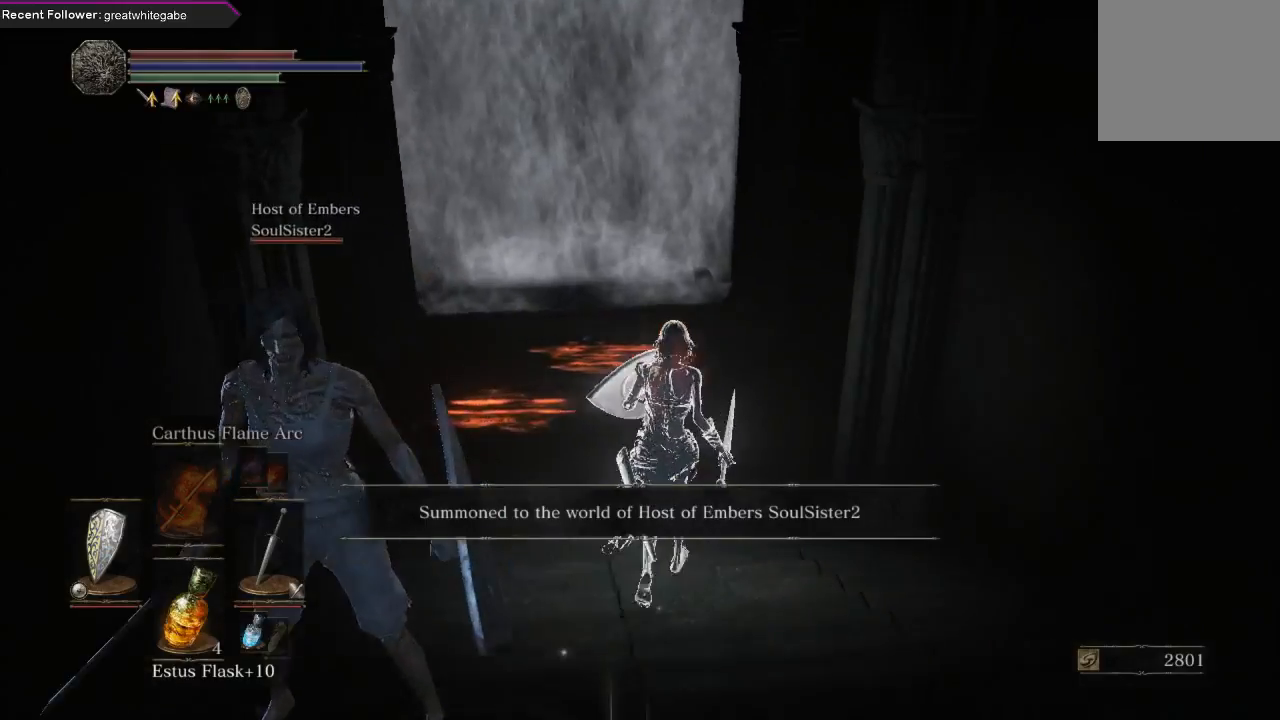
{"buttons": [], "left_stick": "up", "right_stick": "center", "events": [[367, "DPAD_LEFT", "down"], [500, "DPAD_LEFT", "up"]]}
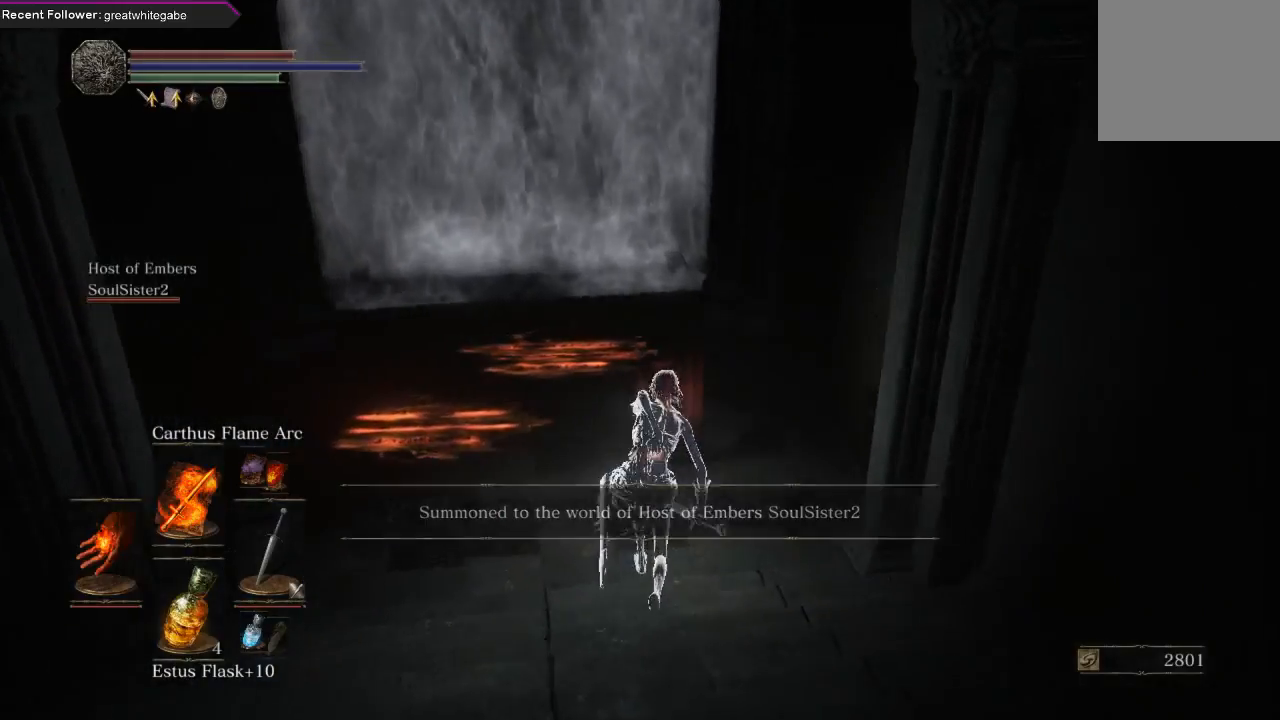
{"buttons": [], "left_stick": "up", "right_stick": "center", "events": []}
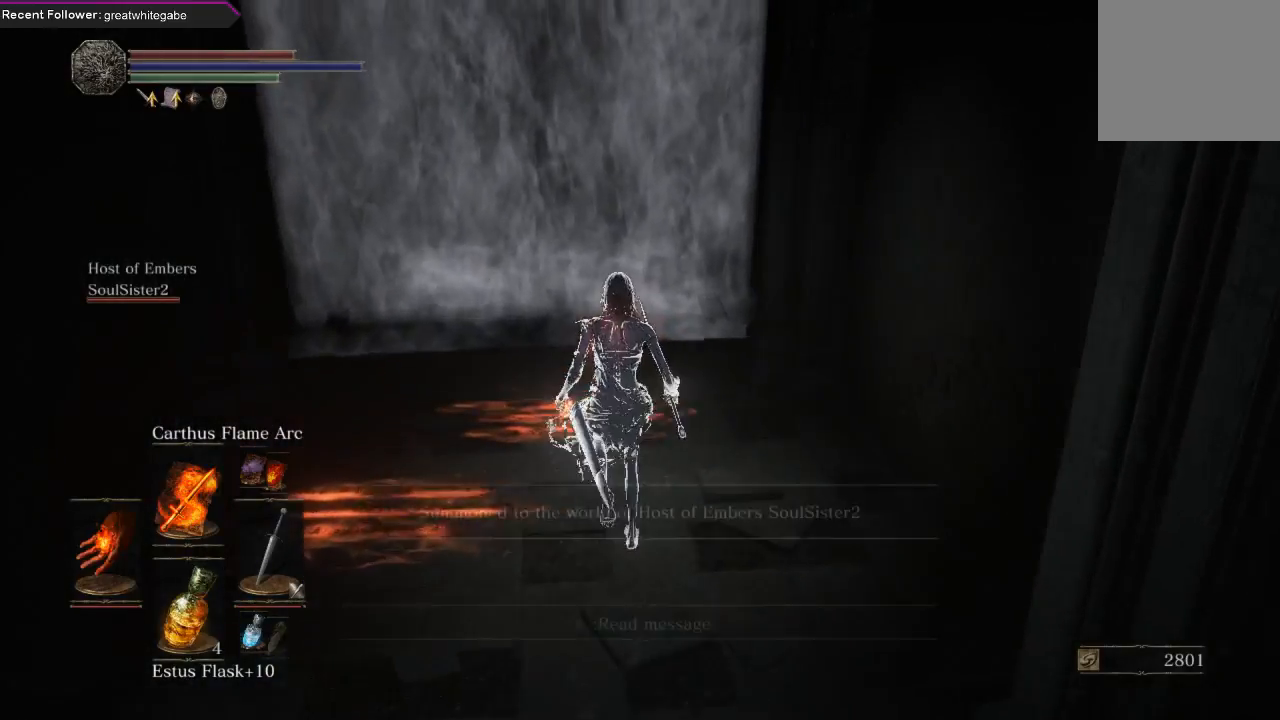
{"buttons": [], "left_stick": "up", "right_stick": "center", "events": [[100, "L1", "down"], [233, "L1", "up"]]}
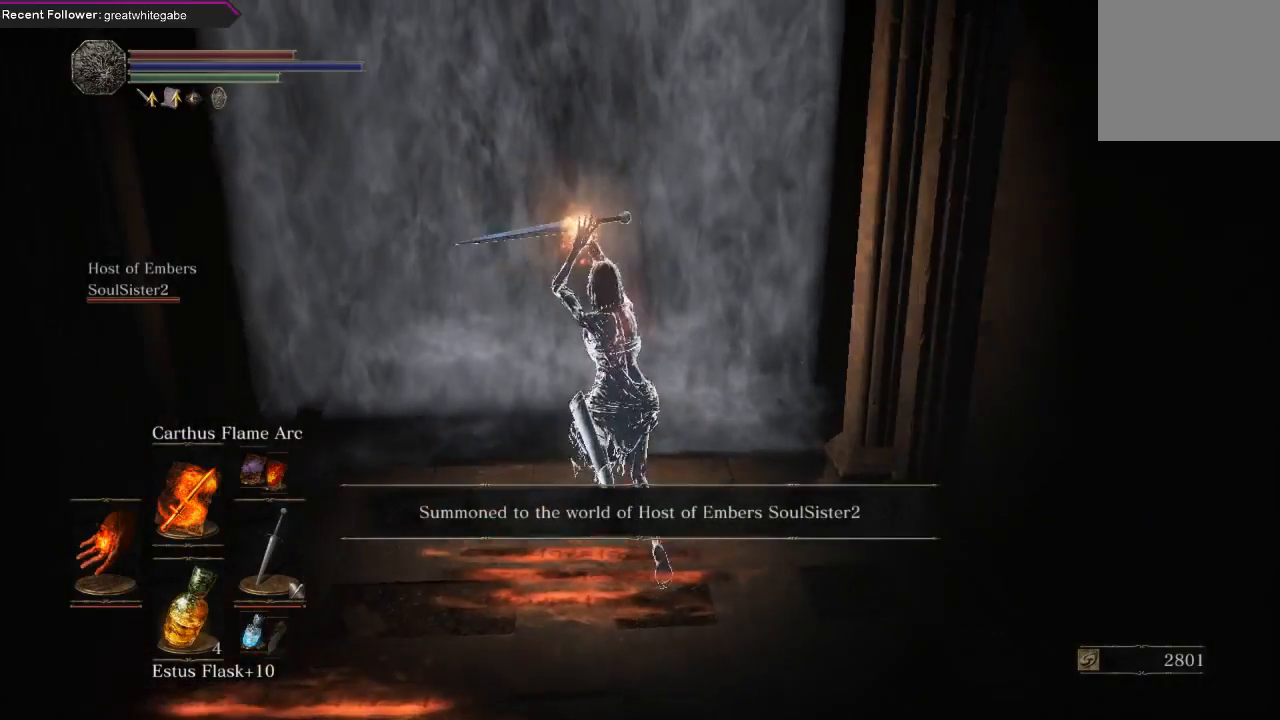
{"buttons": [], "left_stick": "up", "right_stick": "center", "events": [[33, "left_stick", "left"], [167, "left_stick", "down"], [267, "left_stick", "right"], [333, "left_stick", "up-right"], [433, "left_stick", "up"]]}
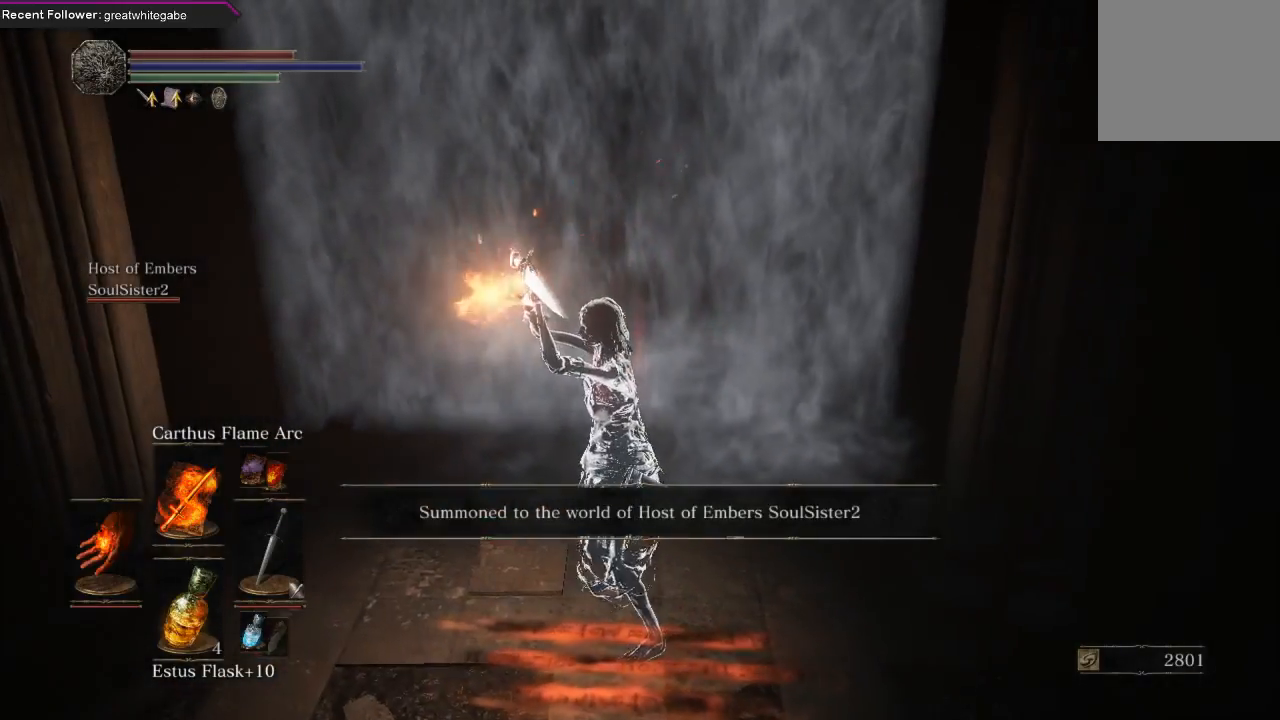
{"buttons": ["DPAD_LEFT"], "left_stick": "center", "right_stick": "center", "events": [[33, "left_stick", "up-left"], [133, "DPAD_LEFT", "down"], [133, "left_stick", "center"]]}
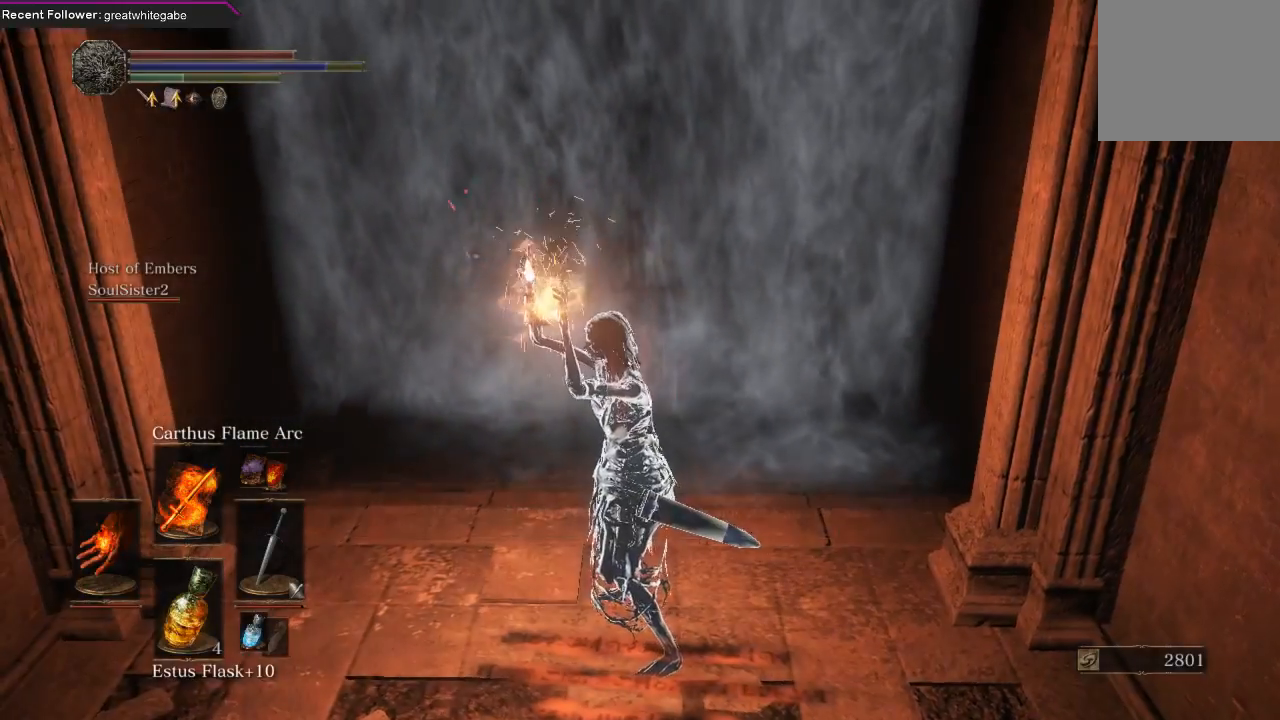
{"buttons": ["DPAD_LEFT"], "left_stick": "center", "right_stick": "center", "events": []}
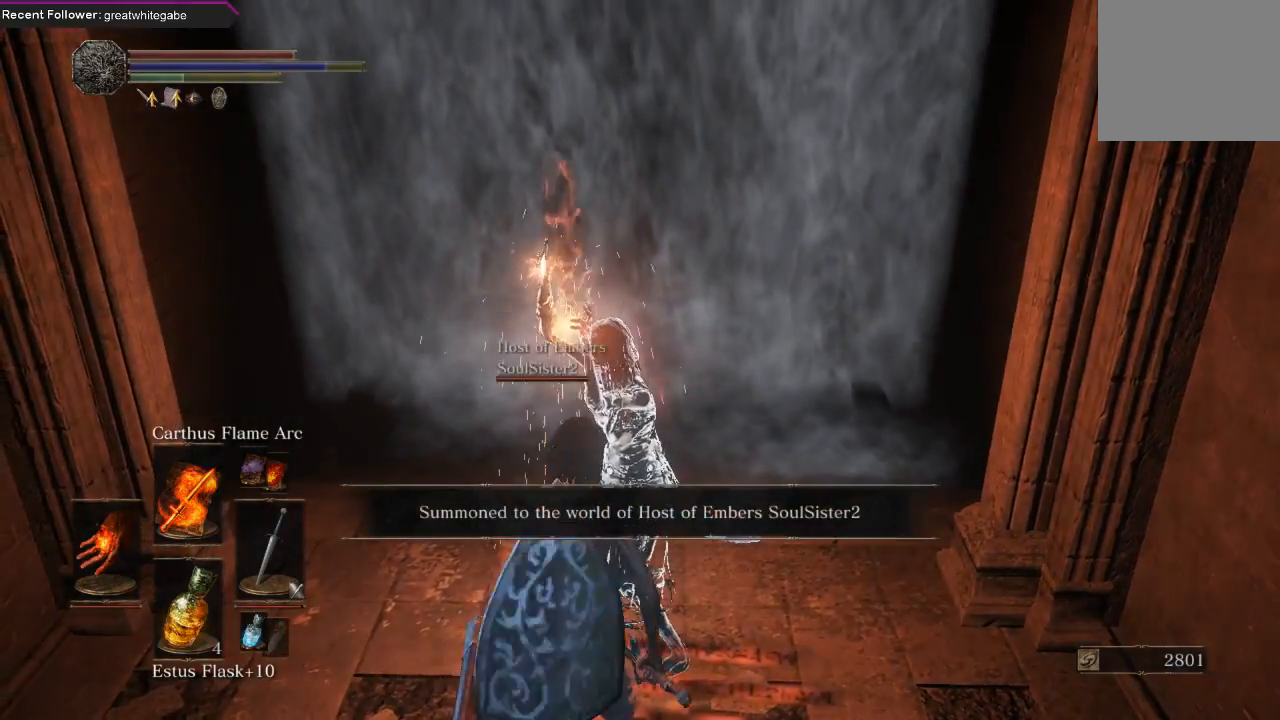
{"buttons": [], "left_stick": "center", "right_stick": "center", "events": [[167, "DPAD_LEFT", "up"]]}
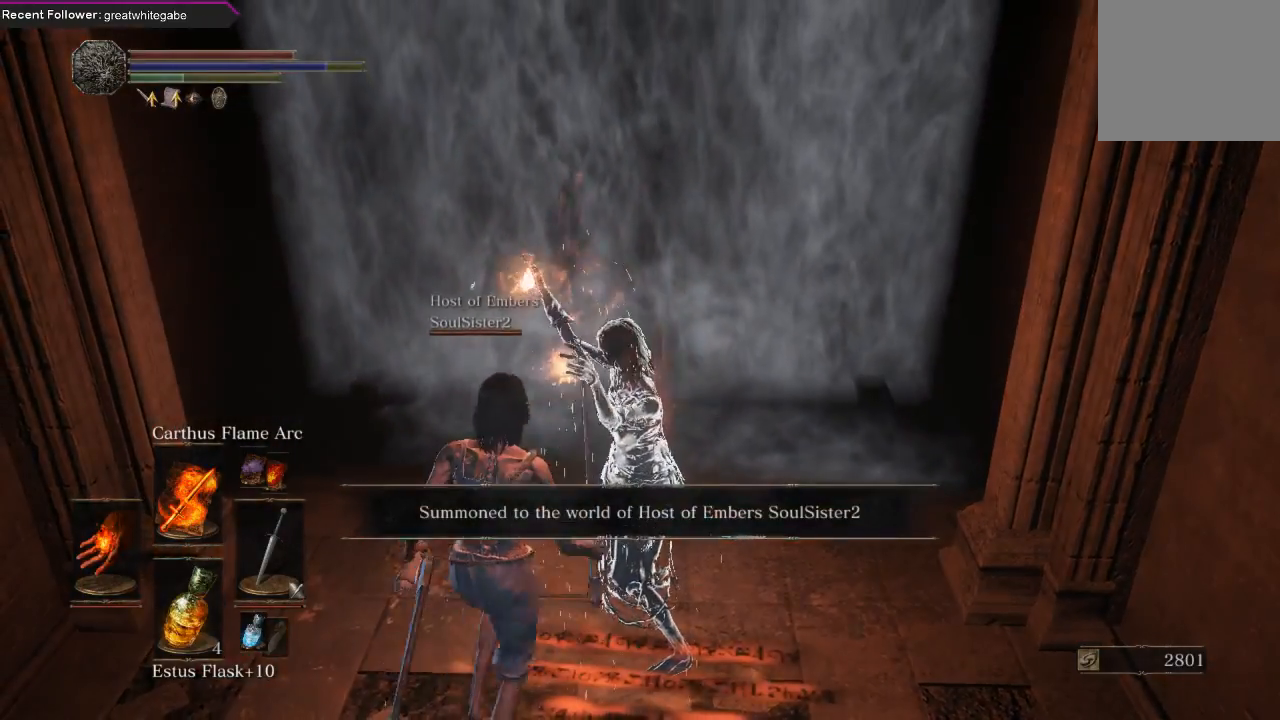
{"buttons": [], "left_stick": "center", "right_stick": "center", "events": [[367, "DPAD_LEFT", "down"], [500, "DPAD_LEFT", "up"]]}
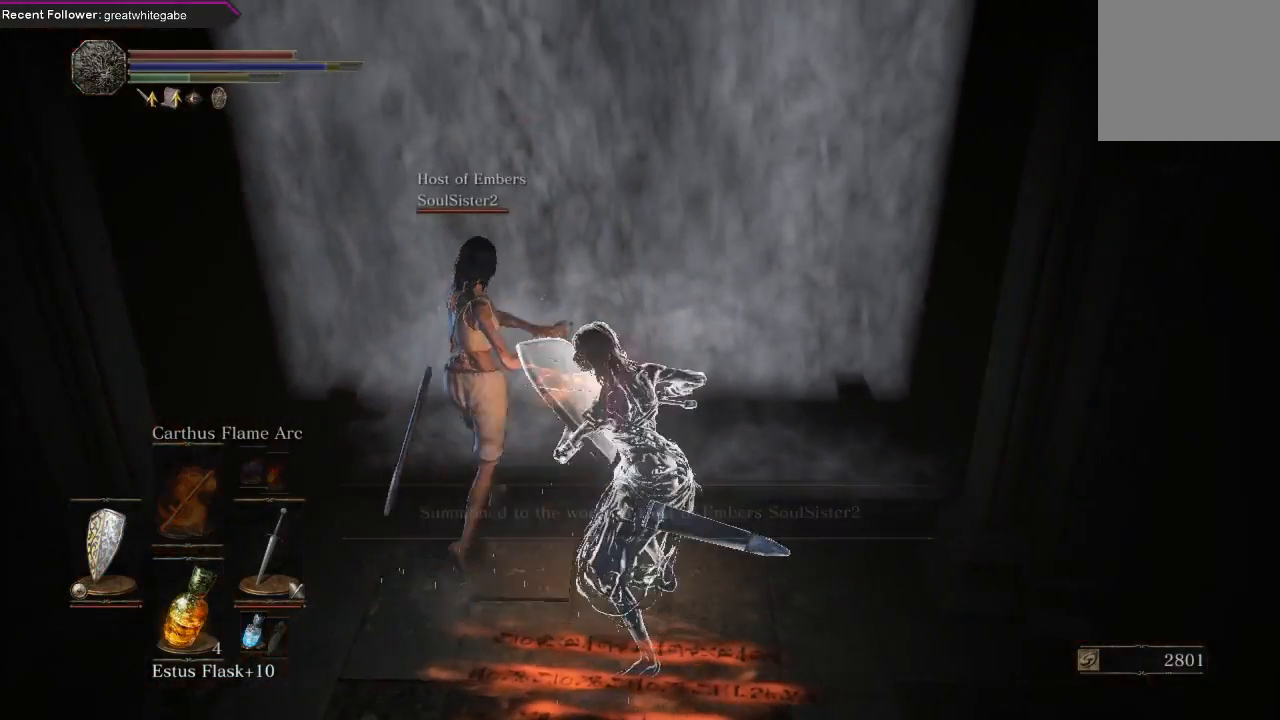
{"buttons": [], "left_stick": "up", "right_stick": "center", "events": [[133, "left_stick", "up"], [300, "right_stick", "up"], [500, "right_stick", "center"]]}
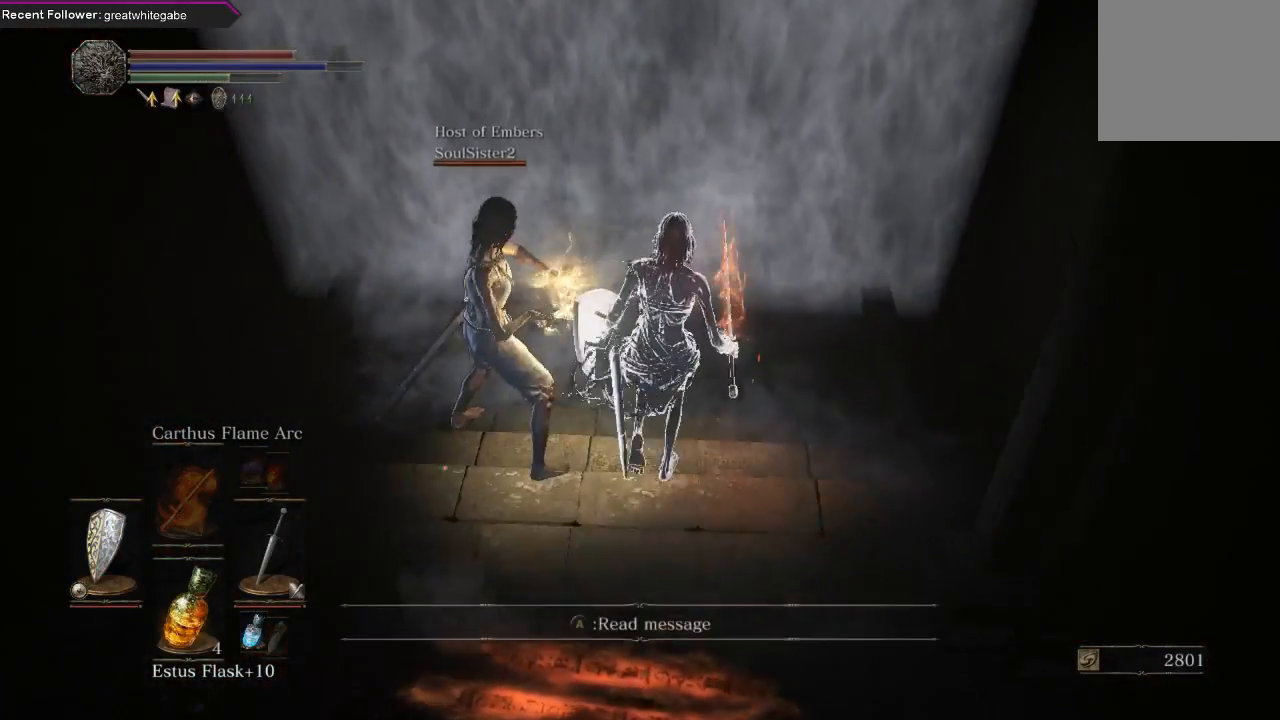
{"buttons": [], "left_stick": "center", "right_stick": "center", "events": [[433, "left_stick", "center"]]}
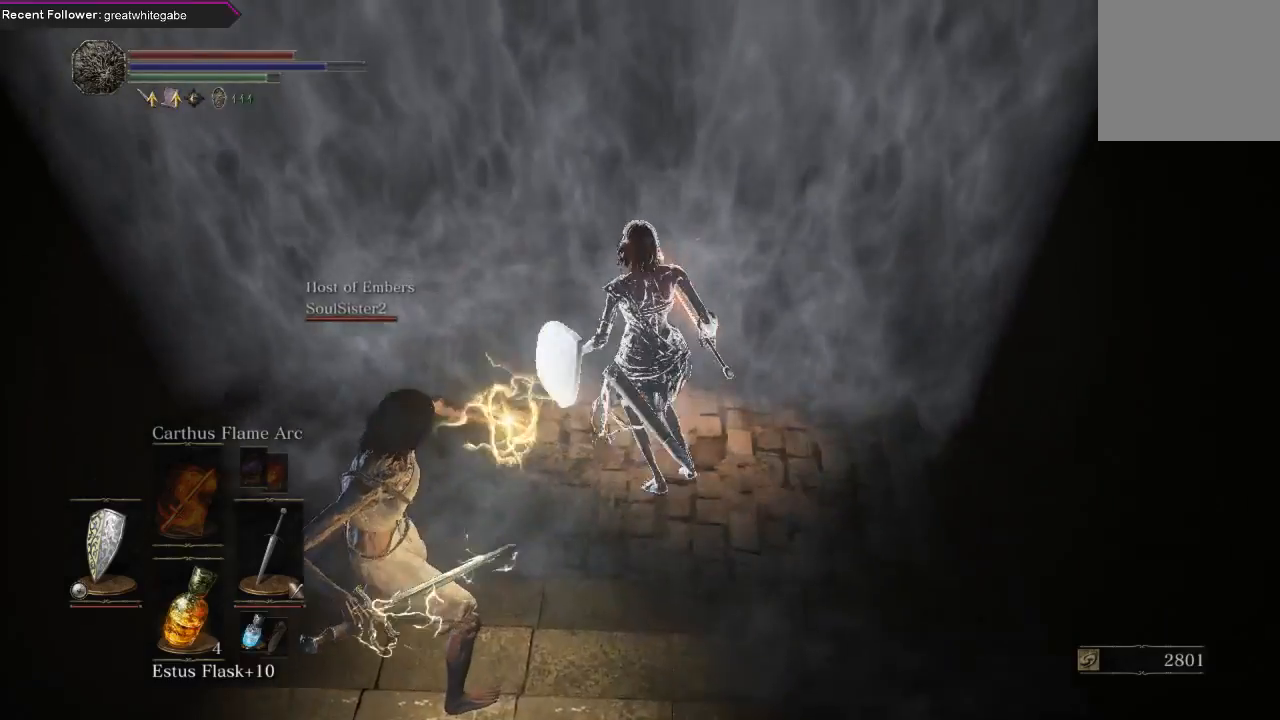
{"buttons": [], "left_stick": "up", "right_stick": "center", "events": [[300, "left_stick", "up"]]}
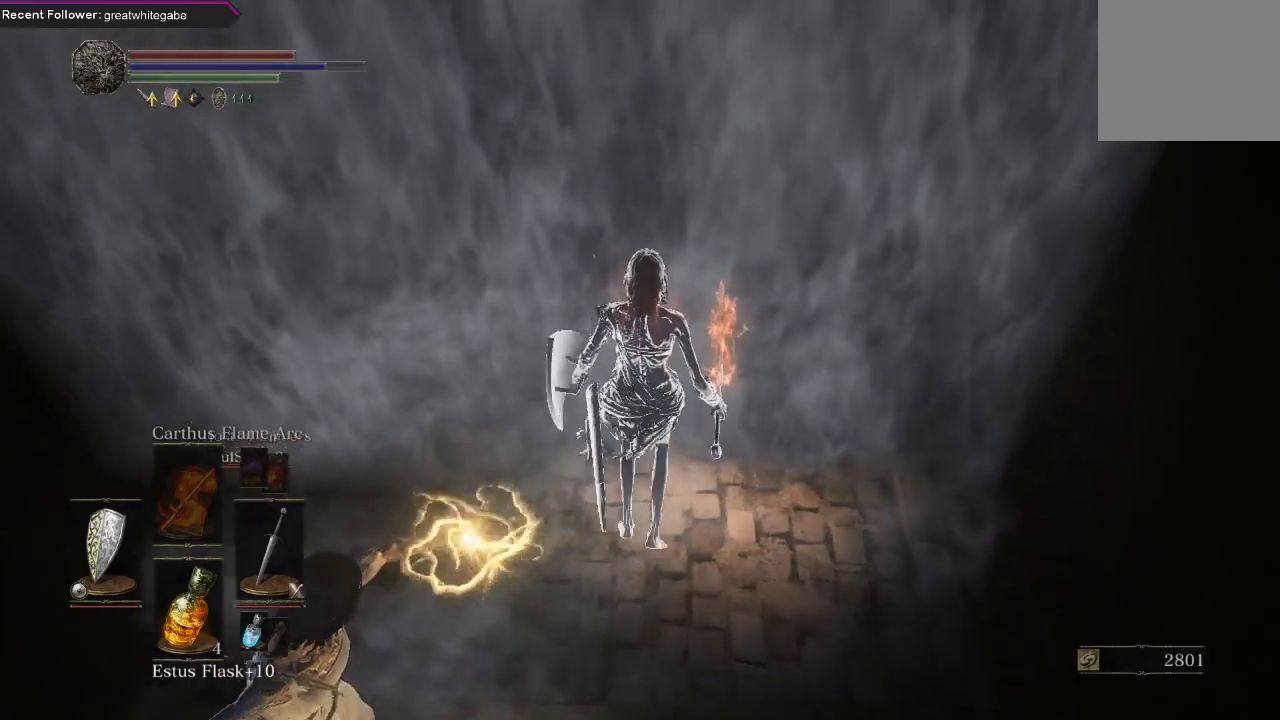
{"buttons": [], "left_stick": "center", "right_stick": "center", "events": [[67, "left_stick", "center"]]}
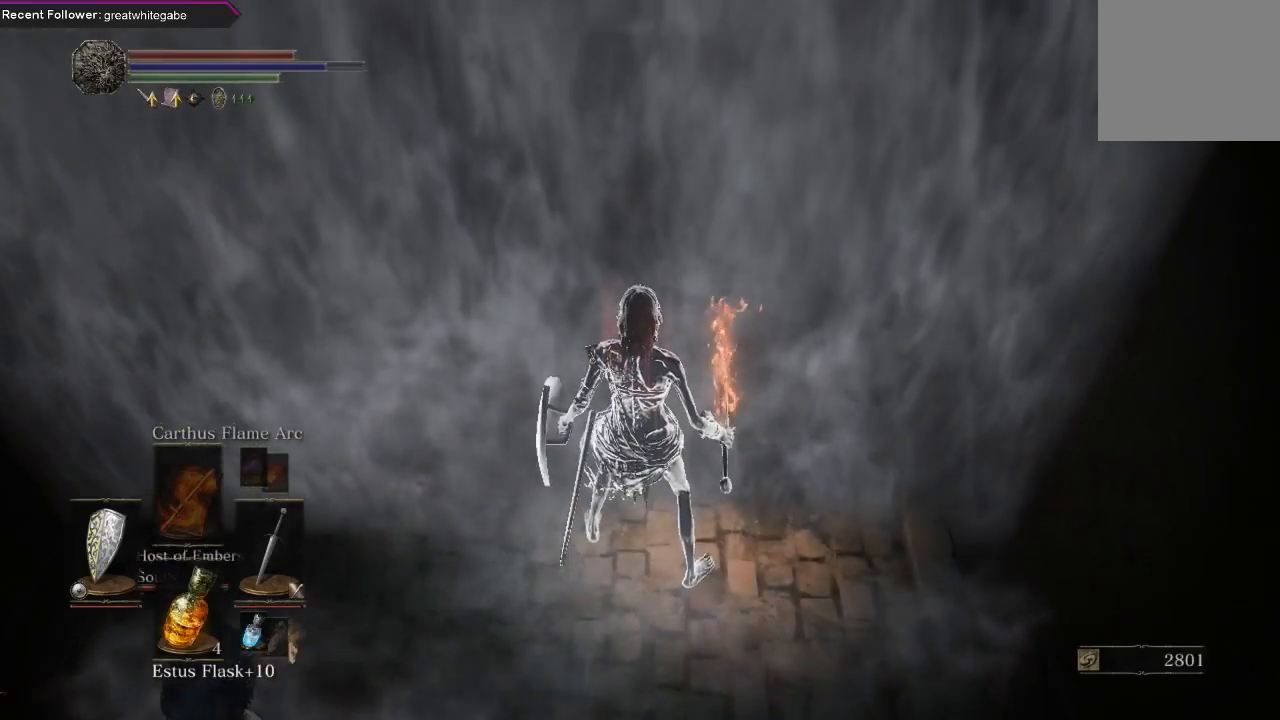
{"buttons": [], "left_stick": "center", "right_stick": "center", "events": [[33, "left_stick", "up"], [200, "A", "down"], [267, "left_stick", "center"], [367, "A", "up"], [400, "A", "down"], [500, "A", "up"]]}
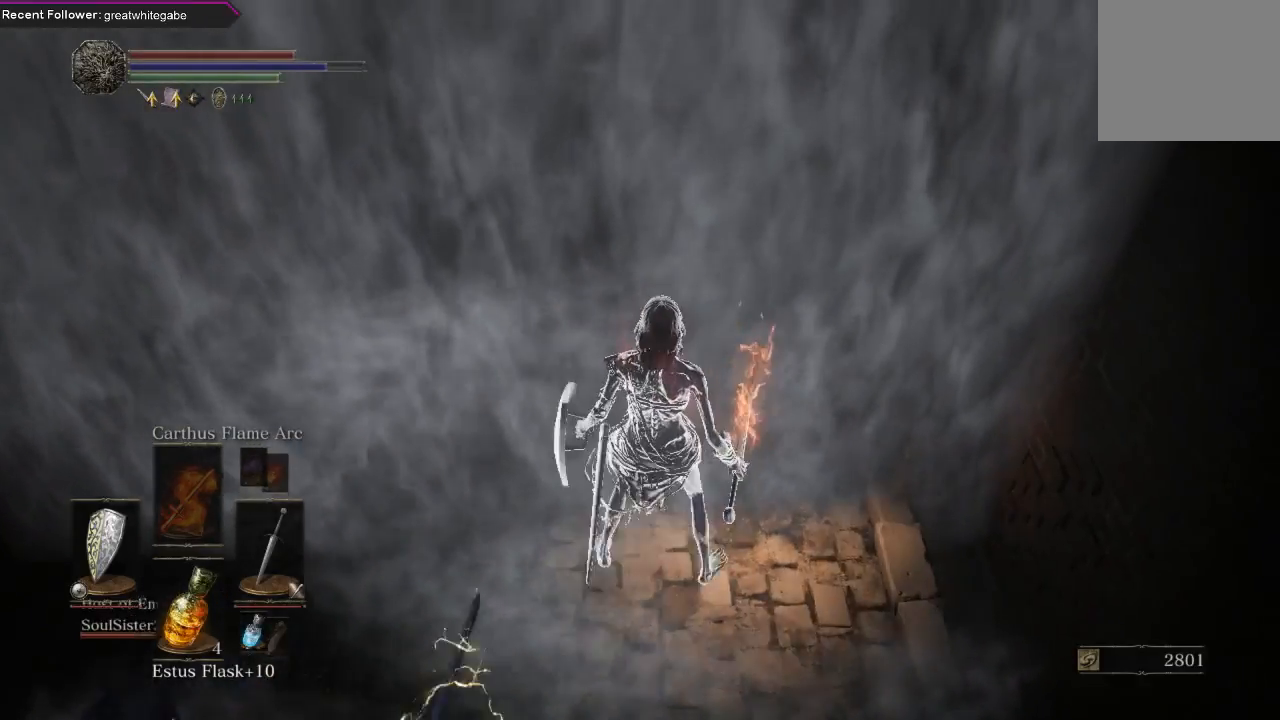
{"buttons": [], "left_stick": "up", "right_stick": "center", "events": [[67, "A", "down"], [100, "left_stick", "up-left"], [167, "A", "up"], [233, "A", "down"], [367, "A", "up"], [367, "left_stick", "up"], [433, "A", "down"], [500, "A", "up"]]}
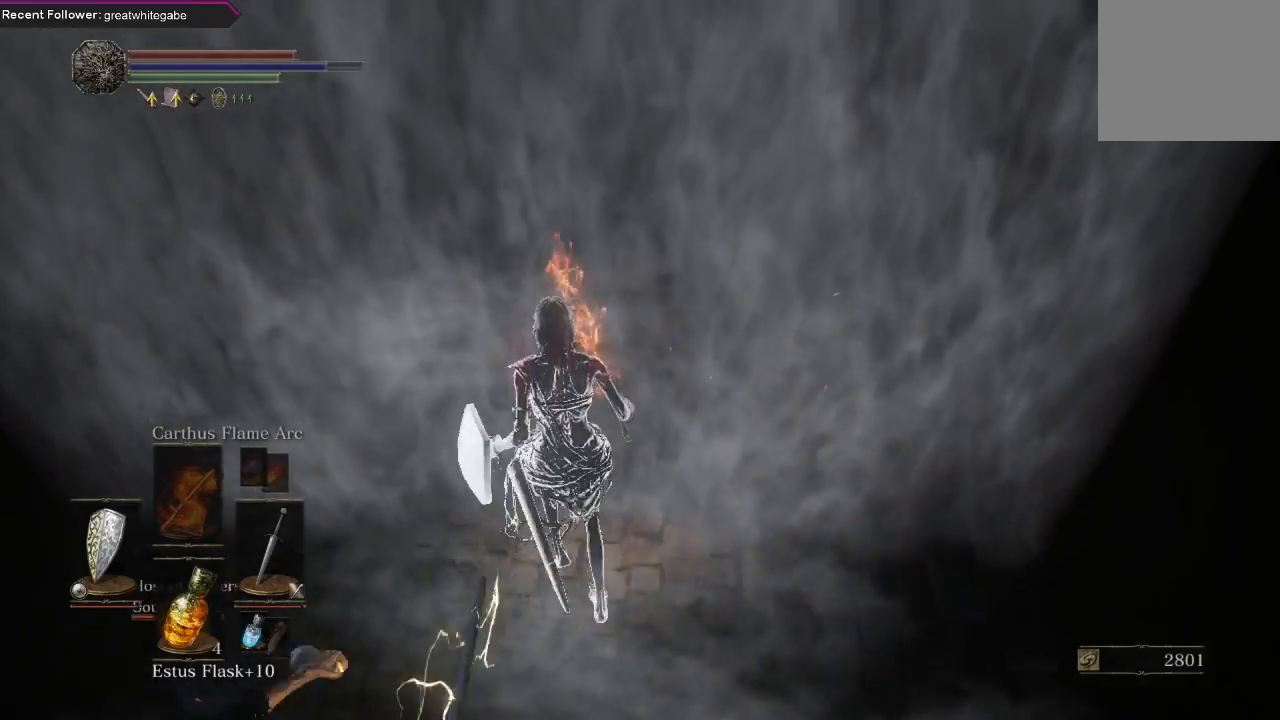
{"buttons": [], "left_stick": "up-right", "right_stick": "center", "events": [[100, "A", "down"], [167, "A", "up"], [267, "A", "down"], [333, "A", "up"], [400, "left_stick", "up-right"], [433, "A", "down"], [500, "A", "up"]]}
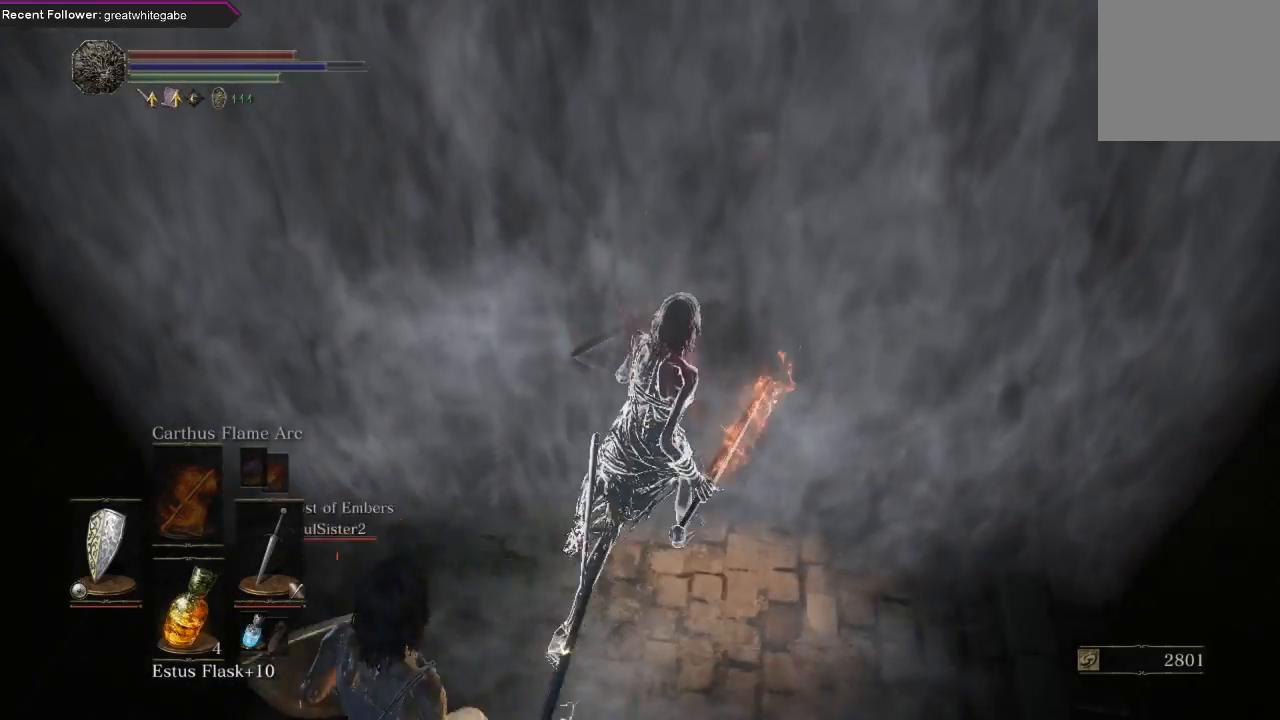
{"buttons": [], "left_stick": "up", "right_stick": "center", "events": [[100, "A", "down"], [100, "left_stick", "up"], [167, "A", "up"], [267, "A", "down"], [333, "A", "up"], [433, "A", "down"], [500, "A", "up"]]}